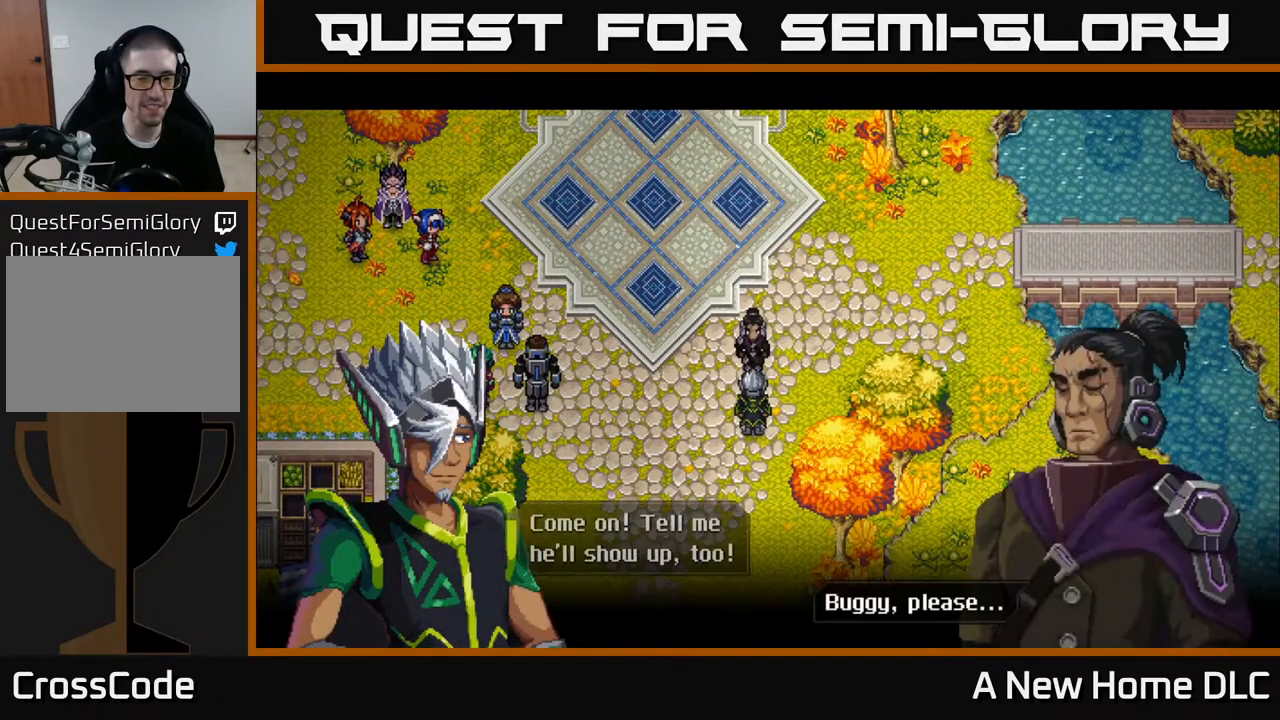
Gameplay with a controller (Xbox layout); each line is a JSON object with the inputs held at the frame after it. "events" lists button and stick changes between this image and that frame as [ms after this image, input, new state], when the widget could be followed in between.
{"buttons": [], "left_stick": "center", "right_stick": "center", "events": []}
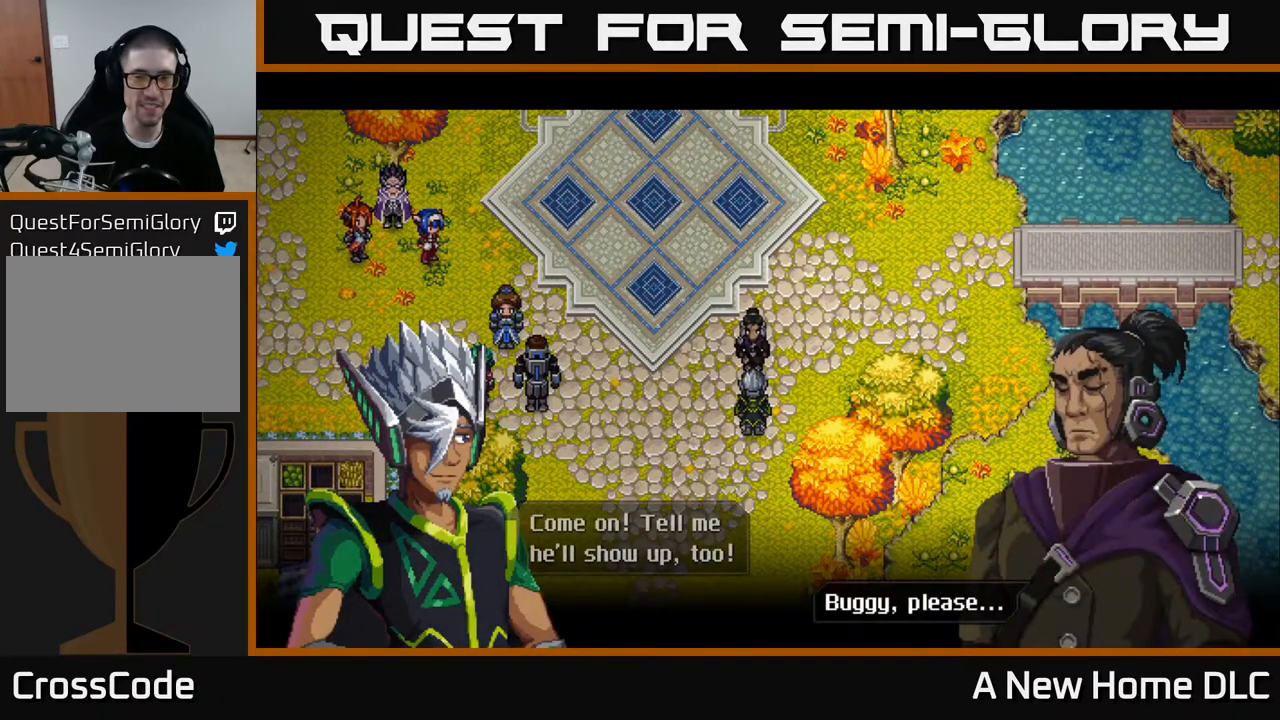
{"buttons": [], "left_stick": "center", "right_stick": "center", "events": [[117, "A", "down"], [283, "A", "up"]]}
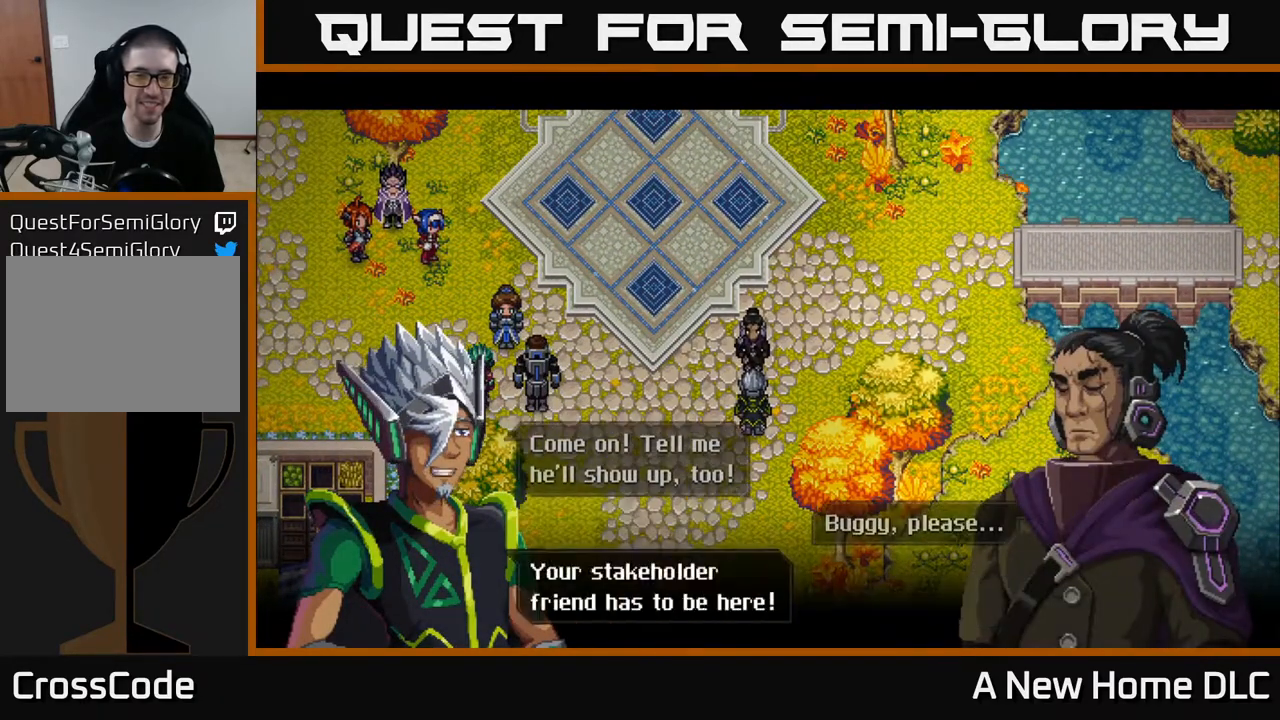
{"buttons": [], "left_stick": "center", "right_stick": "center", "events": []}
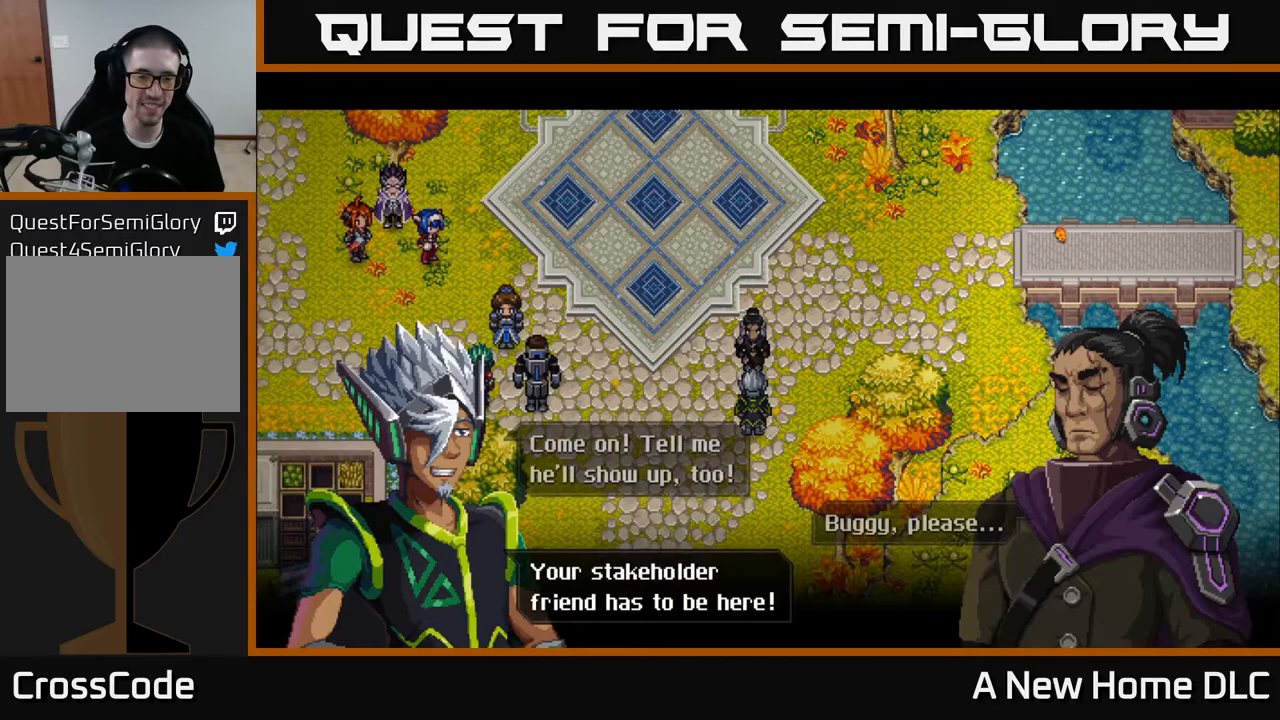
{"buttons": [], "left_stick": "center", "right_stick": "center", "events": [[350, "A", "down"], [500, "A", "up"]]}
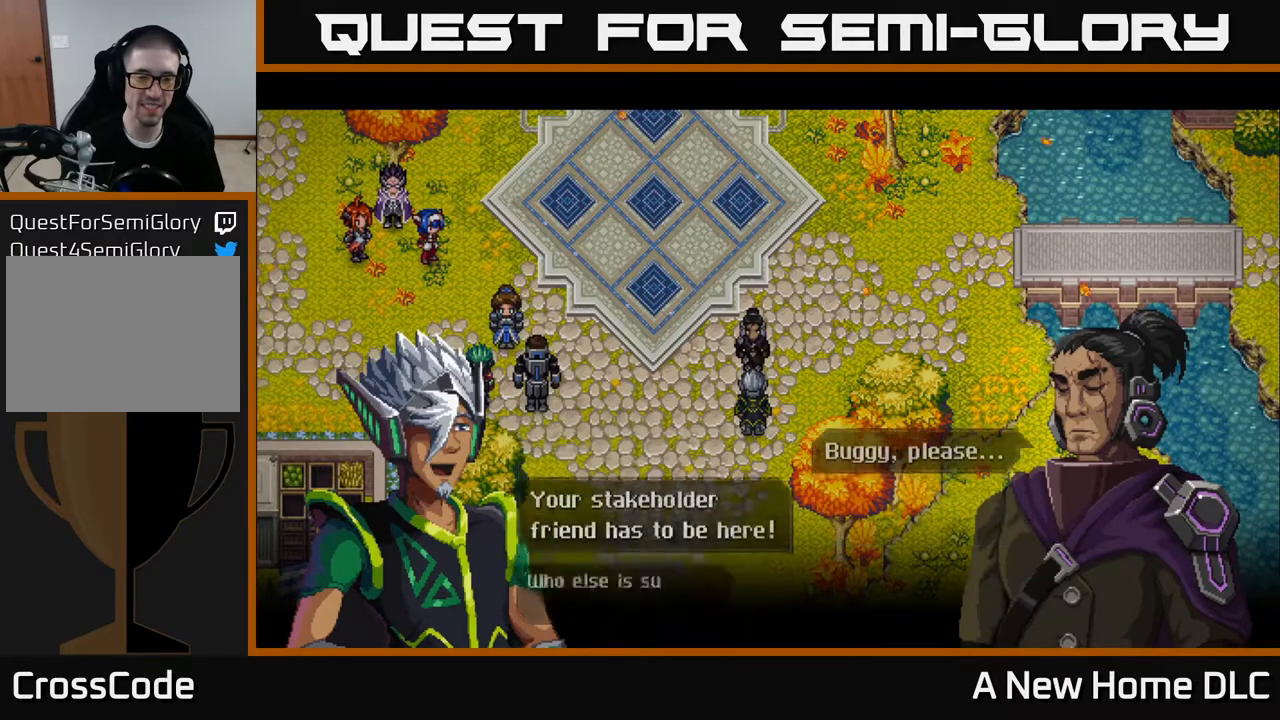
{"buttons": [], "left_stick": "center", "right_stick": "center", "events": []}
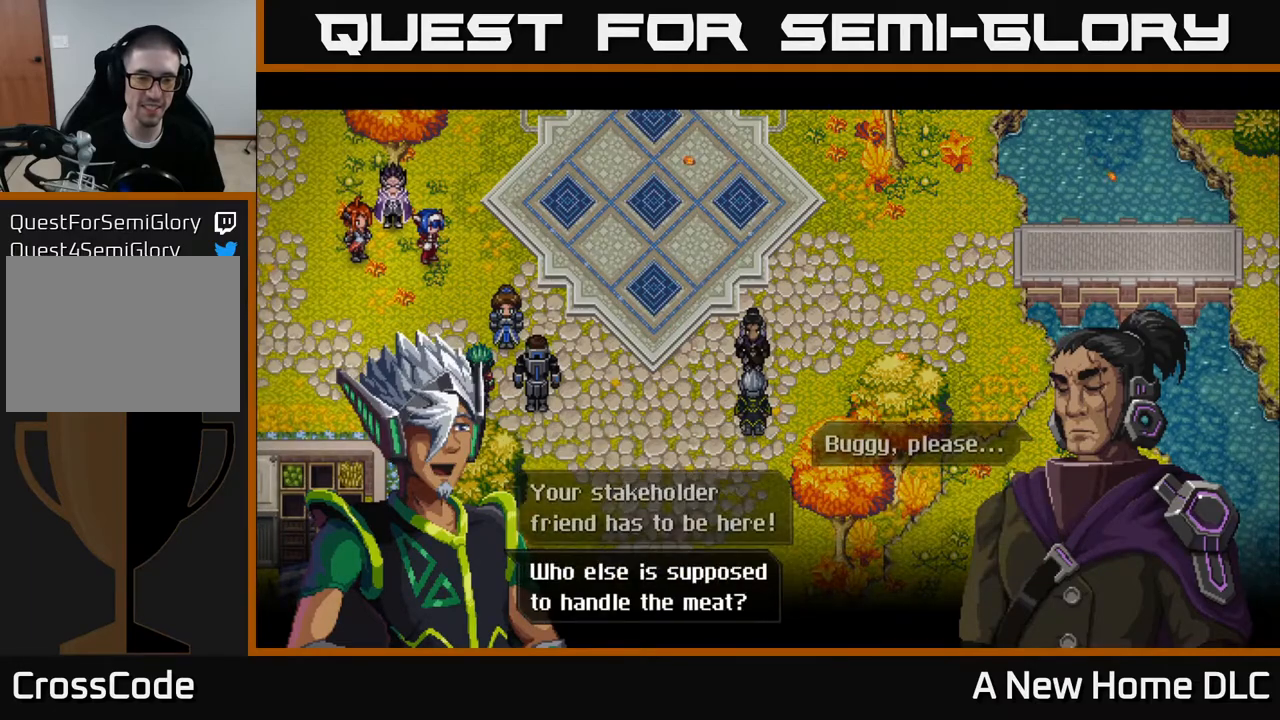
{"buttons": [], "left_stick": "center", "right_stick": "center", "events": []}
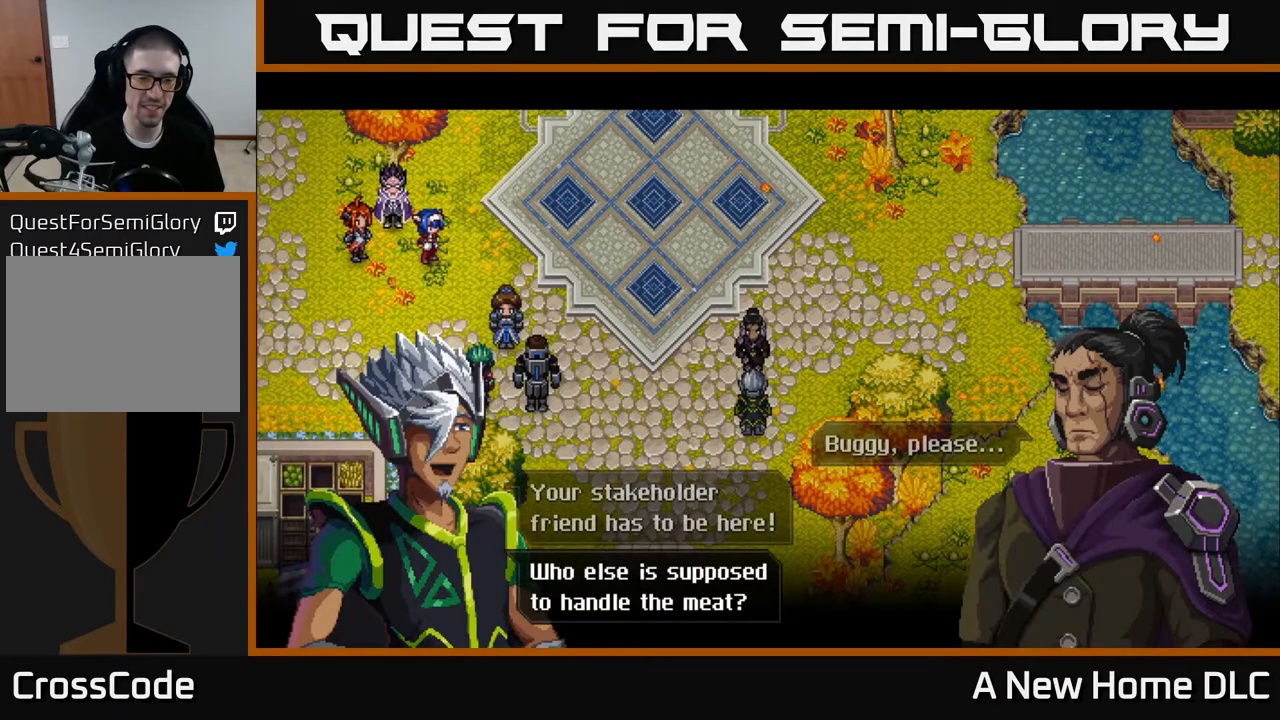
{"buttons": [], "left_stick": "center", "right_stick": "center", "events": [[133, "A", "down"], [283, "A", "up"]]}
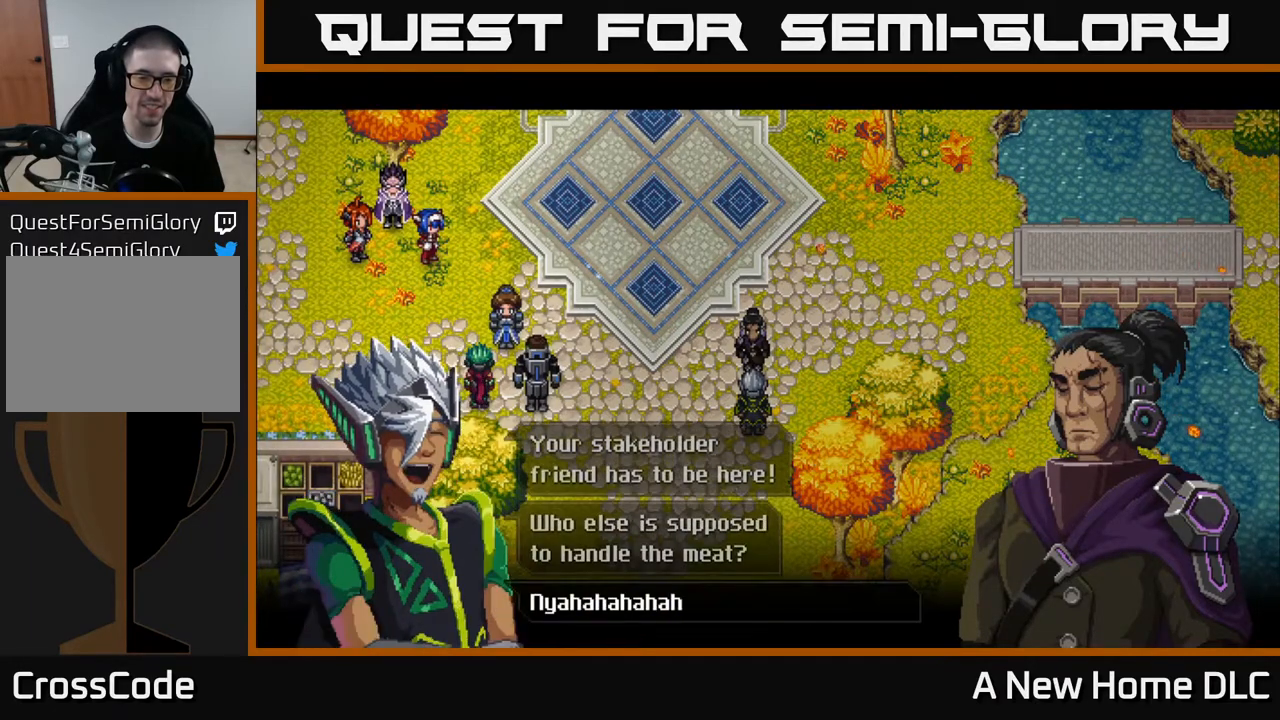
{"buttons": [], "left_stick": "center", "right_stick": "center", "events": []}
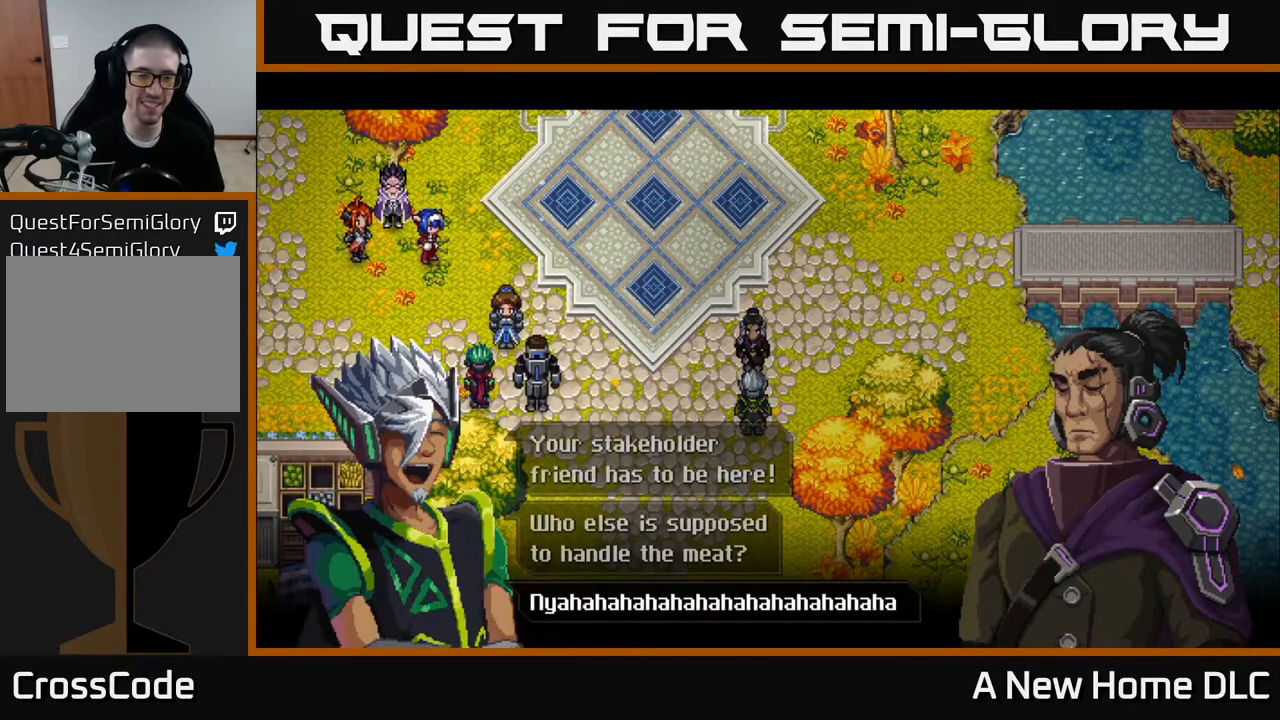
{"buttons": [], "left_stick": "center", "right_stick": "center", "events": []}
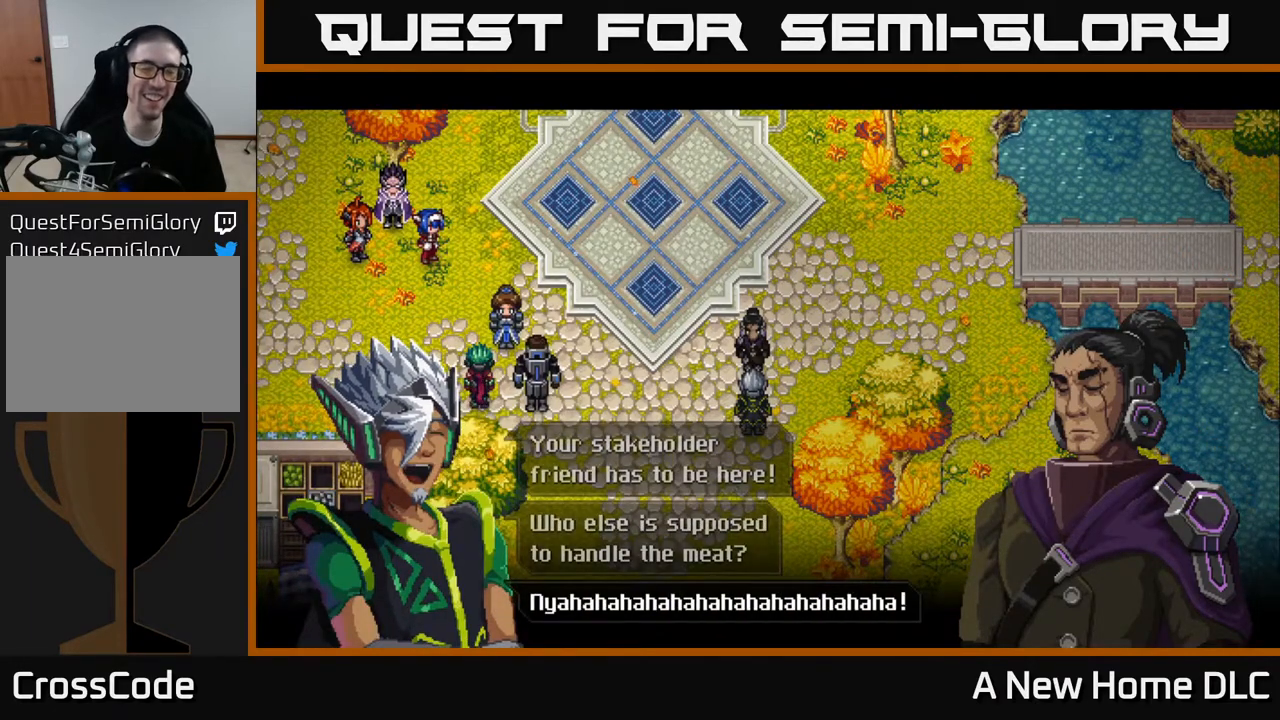
{"buttons": [], "left_stick": "center", "right_stick": "center", "events": []}
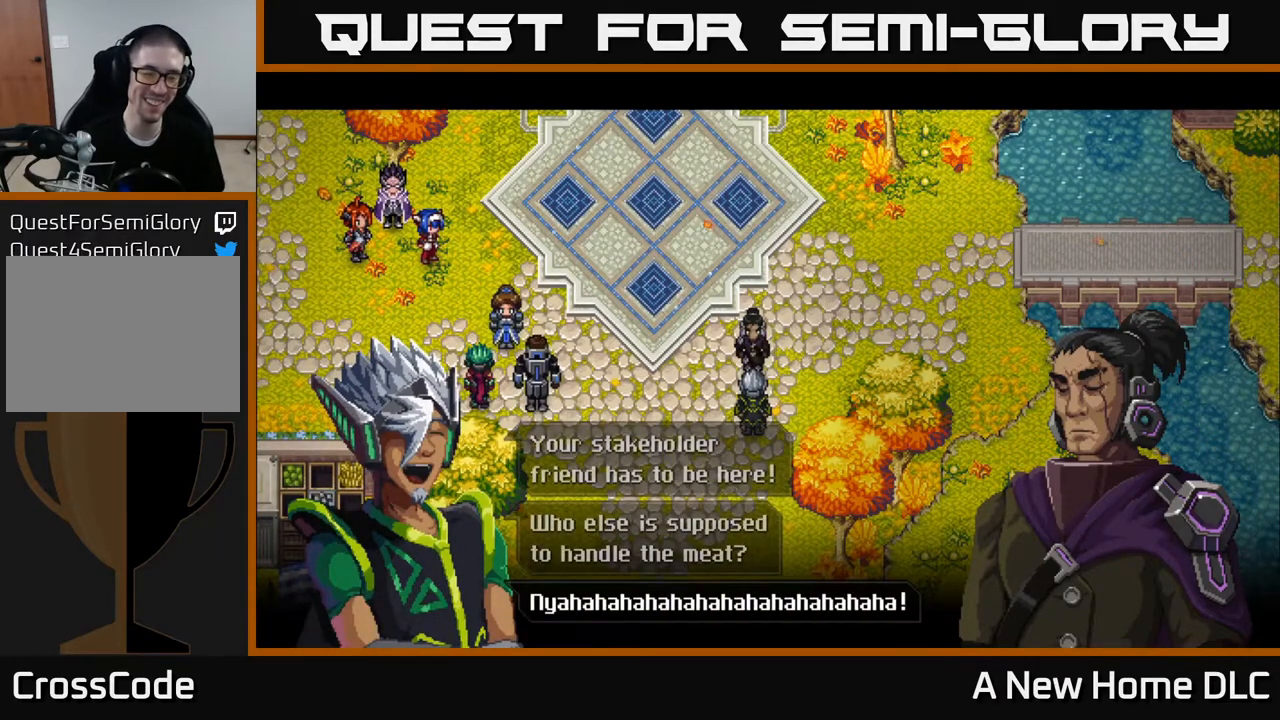
{"buttons": [], "left_stick": "center", "right_stick": "center", "events": [[183, "A", "down"], [350, "A", "up"]]}
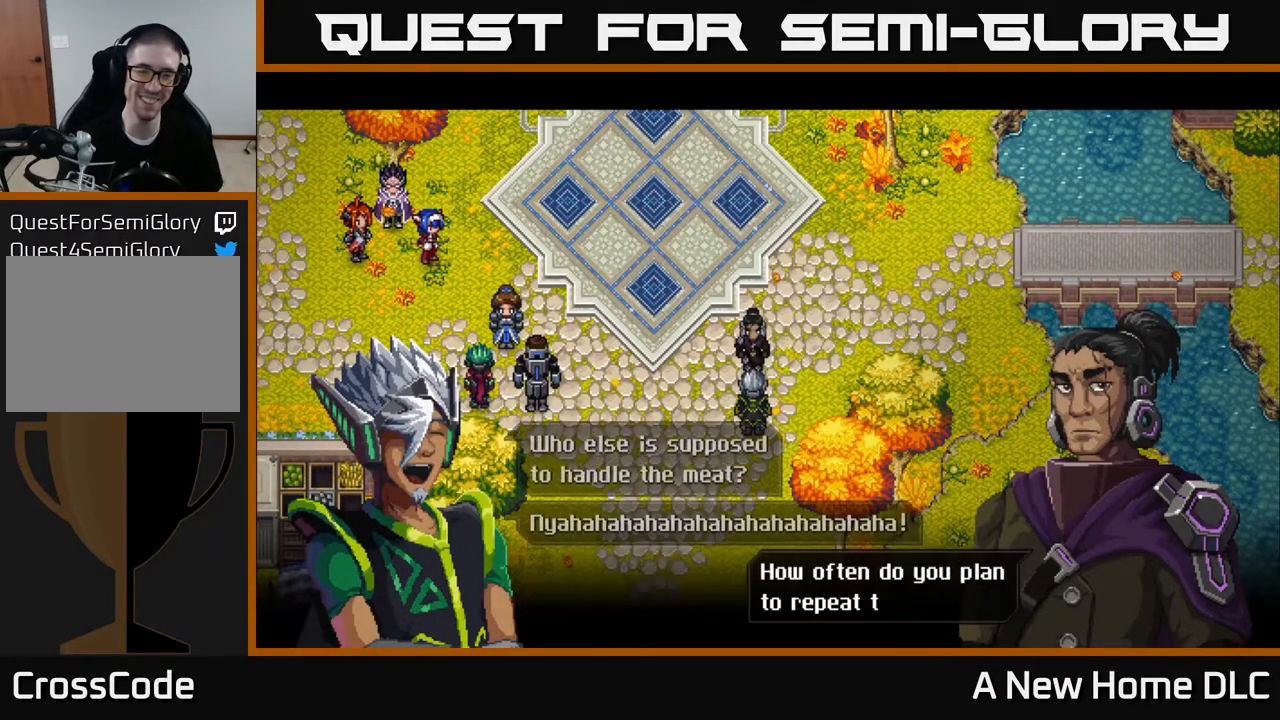
{"buttons": [], "left_stick": "center", "right_stick": "center", "events": []}
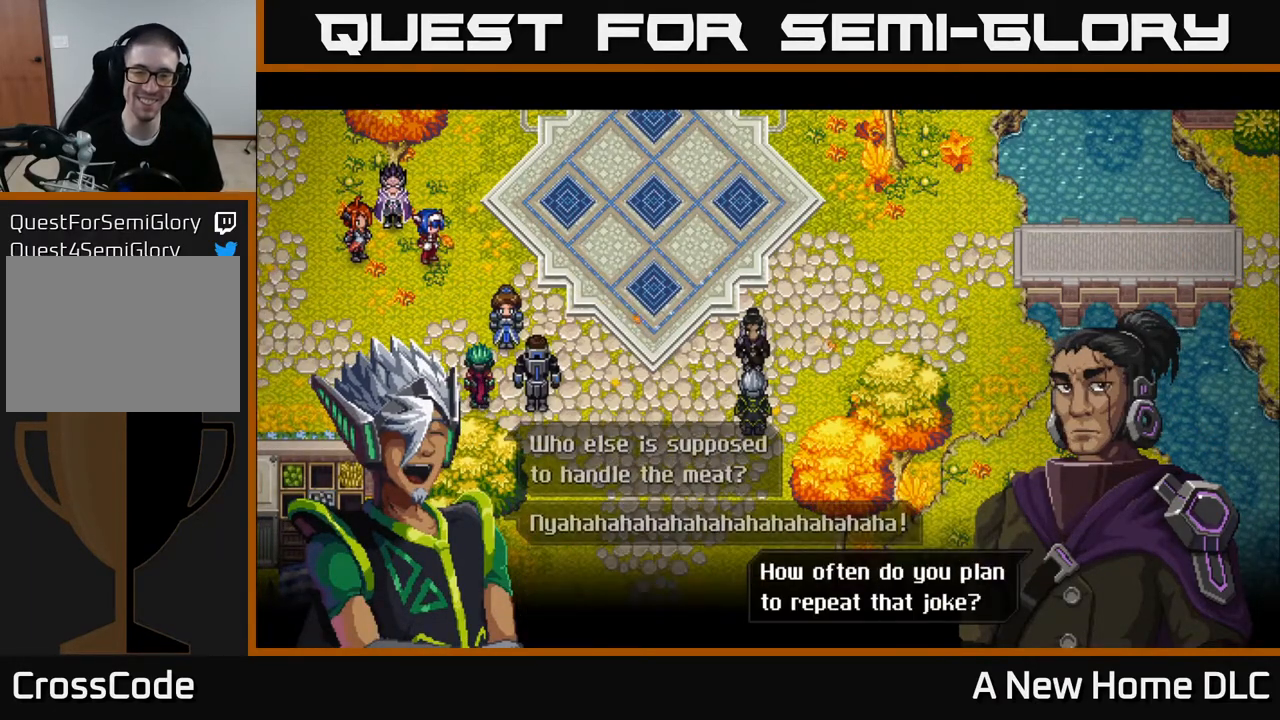
{"buttons": [], "left_stick": "center", "right_stick": "center", "events": []}
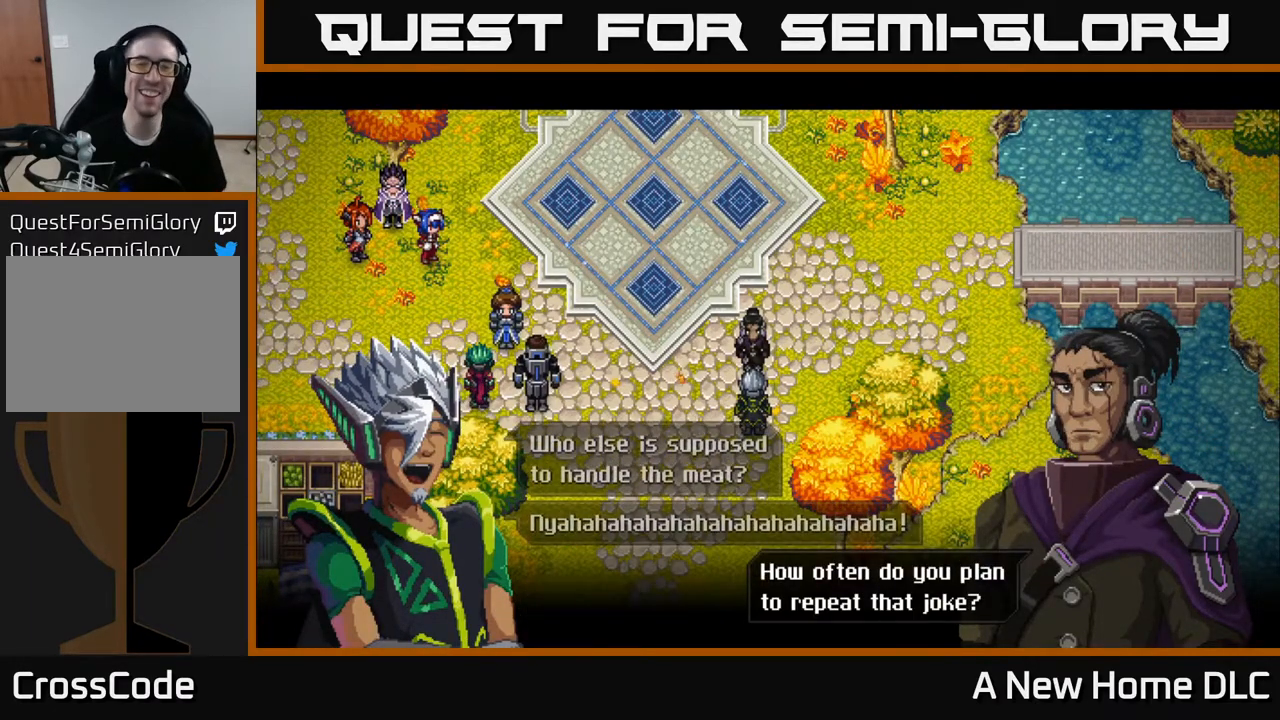
{"buttons": [], "left_stick": "center", "right_stick": "center", "events": []}
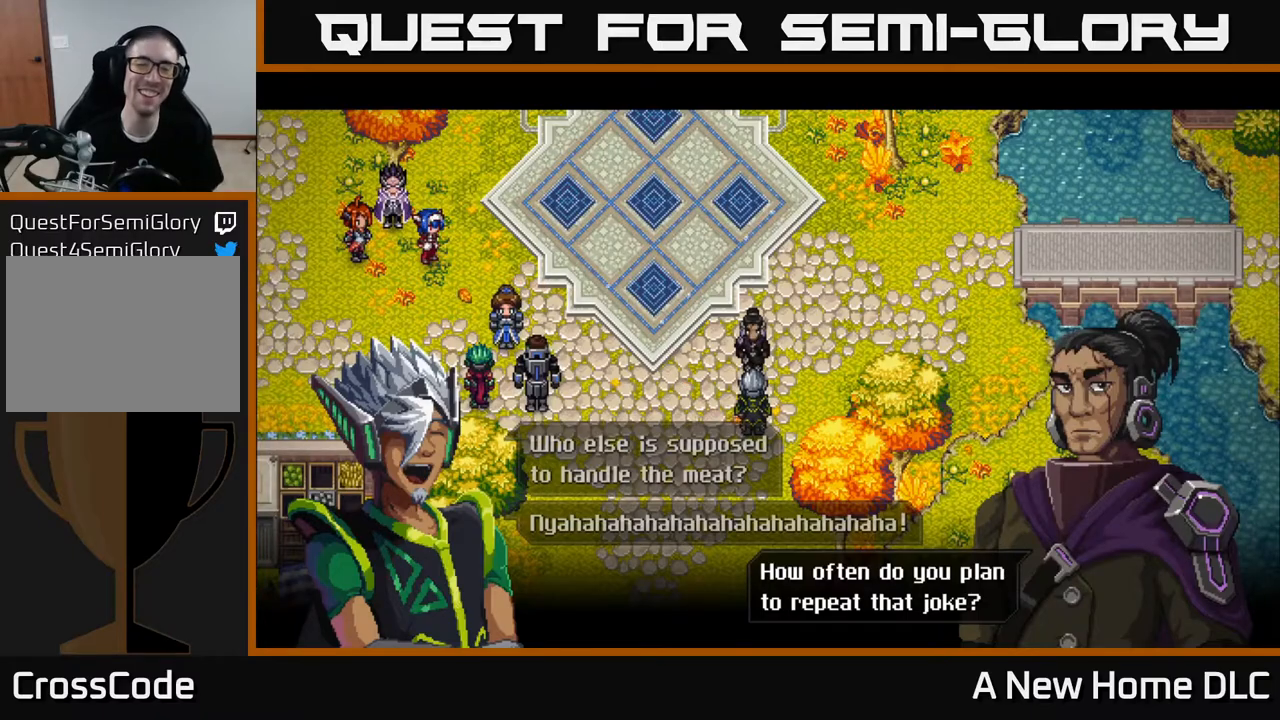
{"buttons": [], "left_stick": "center", "right_stick": "center", "events": []}
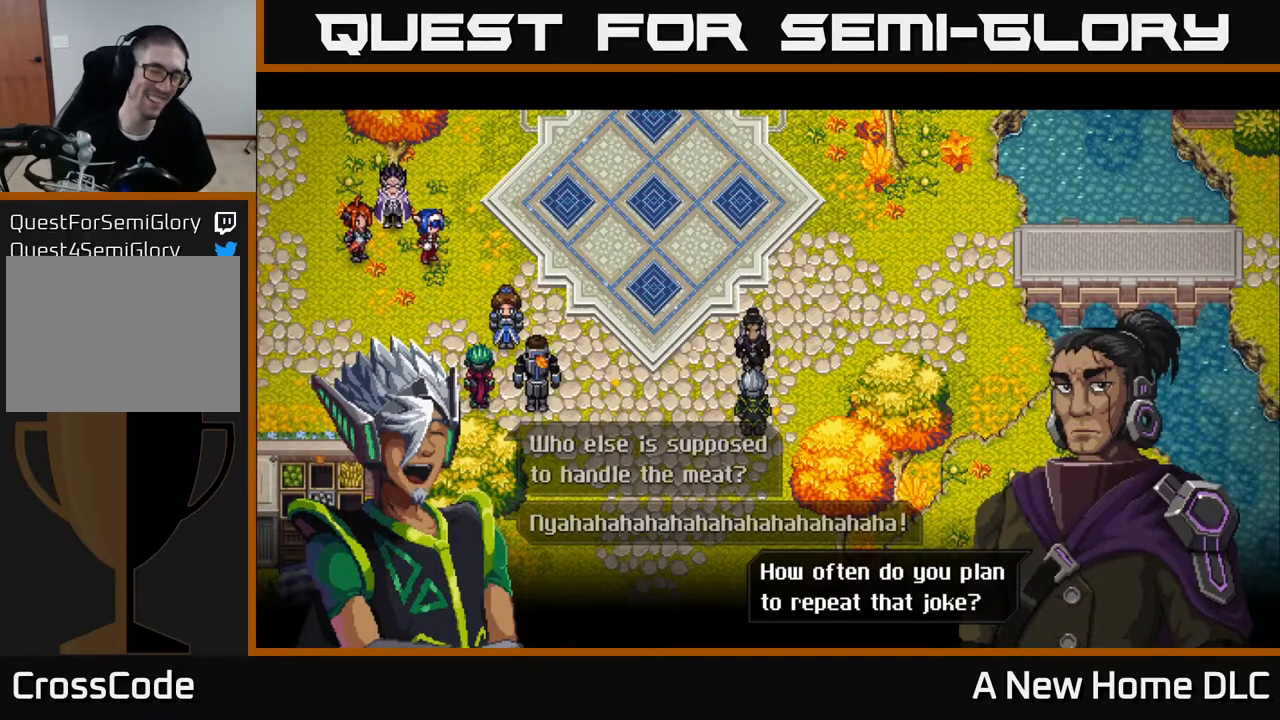
{"buttons": [], "left_stick": "center", "right_stick": "center", "events": []}
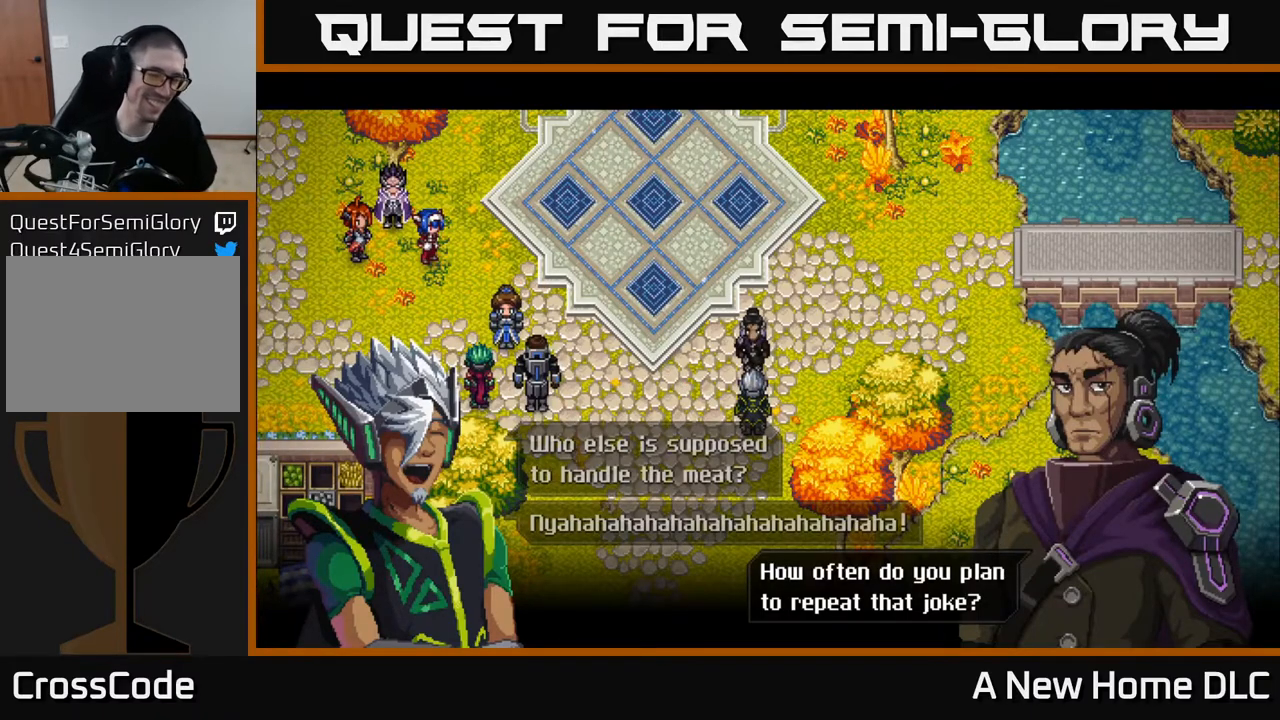
{"buttons": [], "left_stick": "center", "right_stick": "center", "events": []}
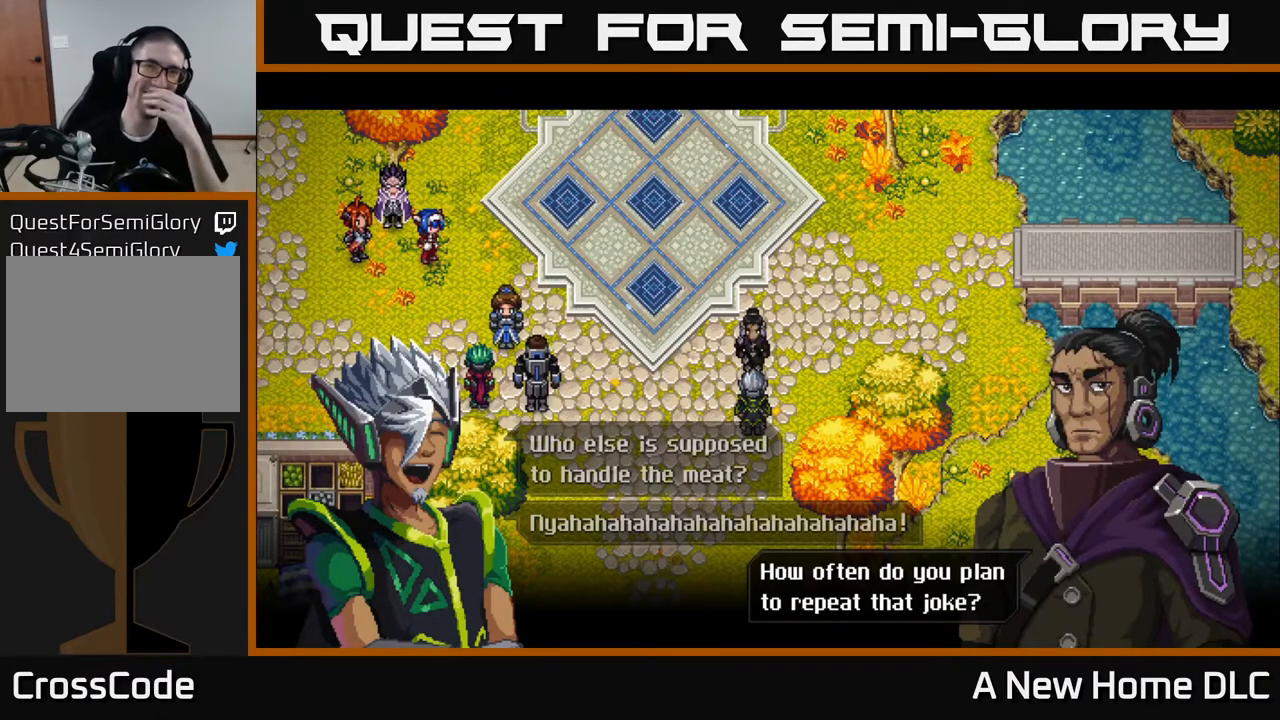
{"buttons": [], "left_stick": "center", "right_stick": "center", "events": []}
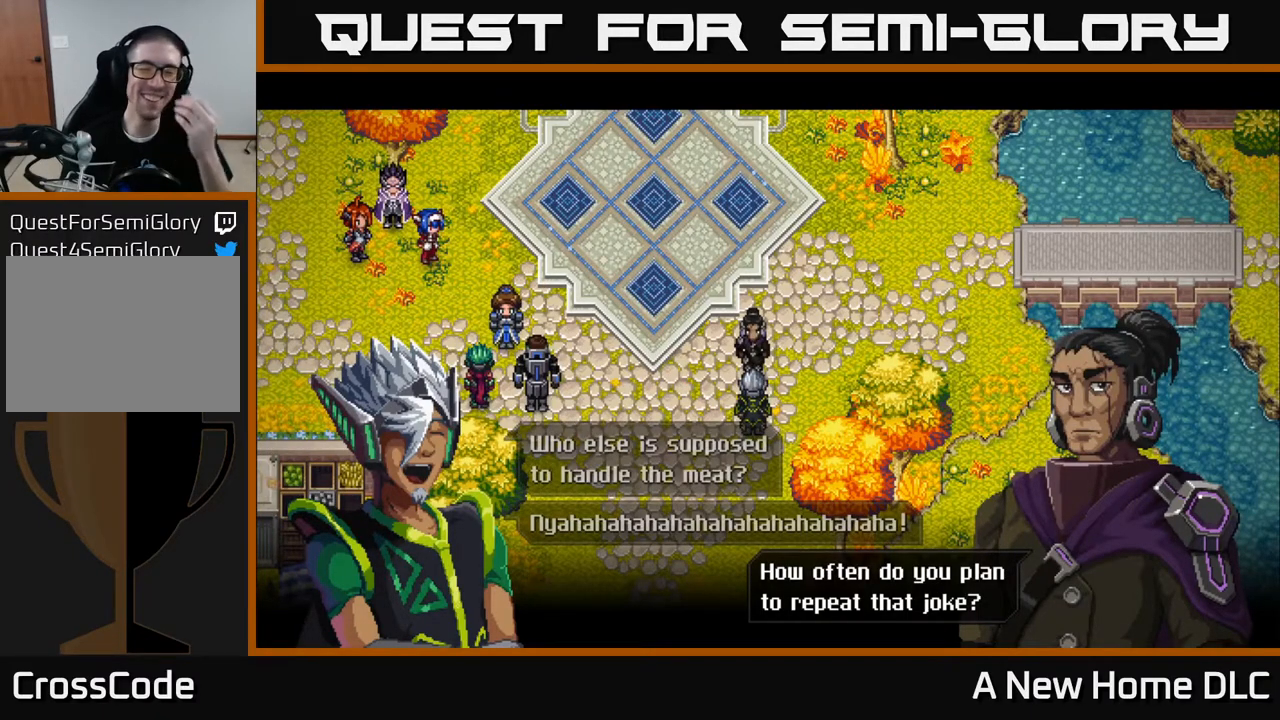
{"buttons": [], "left_stick": "center", "right_stick": "center", "events": [[50, "A", "down"], [133, "A", "up"]]}
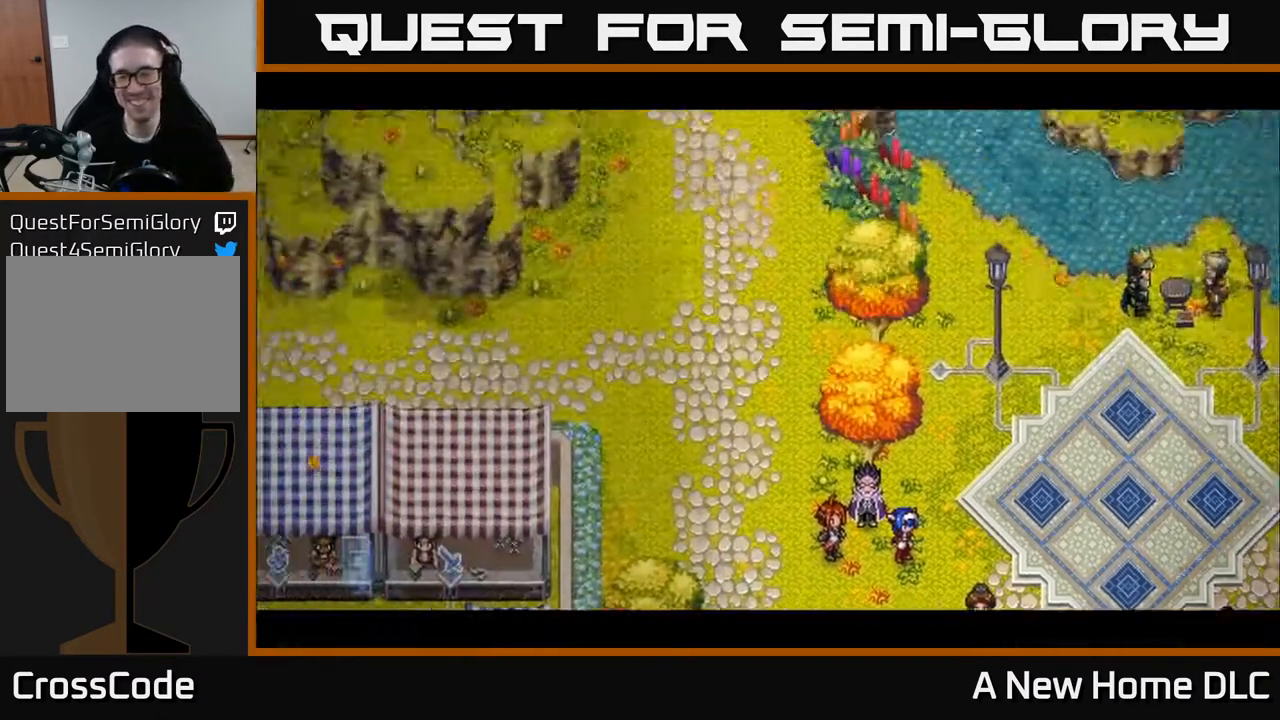
{"buttons": [], "left_stick": "center", "right_stick": "center", "events": []}
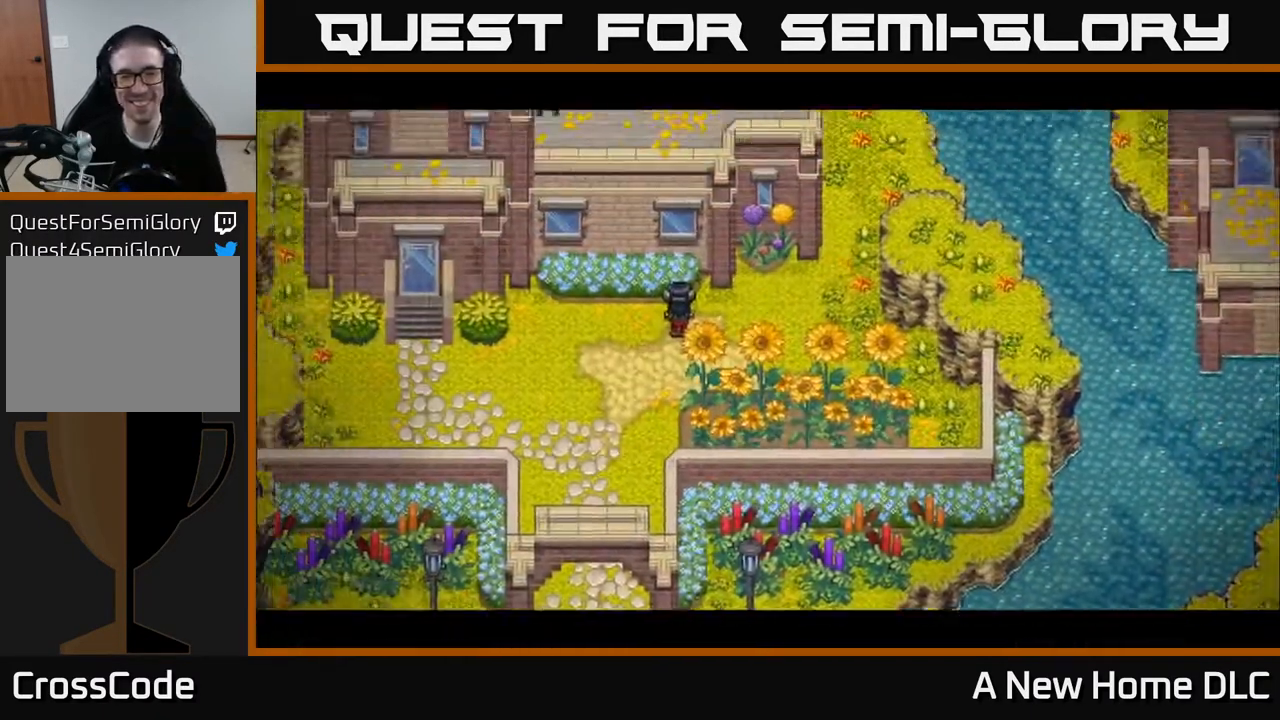
{"buttons": [], "left_stick": "center", "right_stick": "center", "events": []}
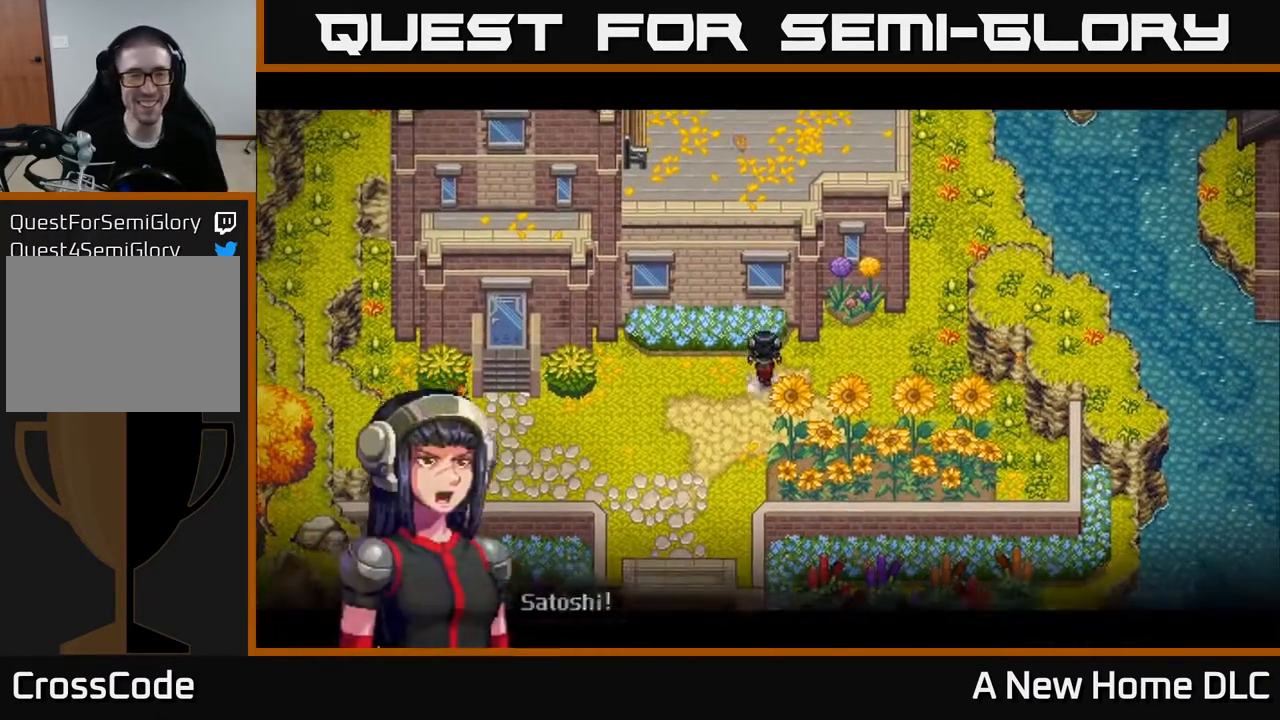
{"buttons": [], "left_stick": "center", "right_stick": "center", "events": []}
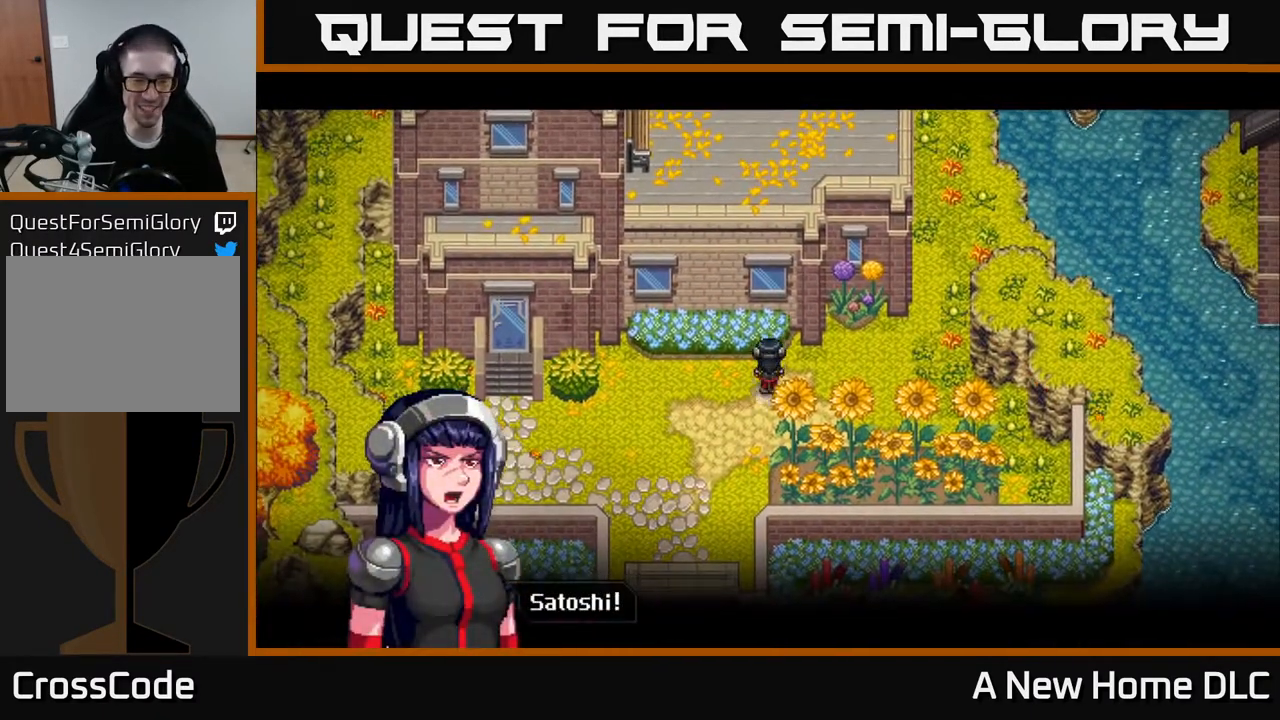
{"buttons": [], "left_stick": "center", "right_stick": "center", "events": []}
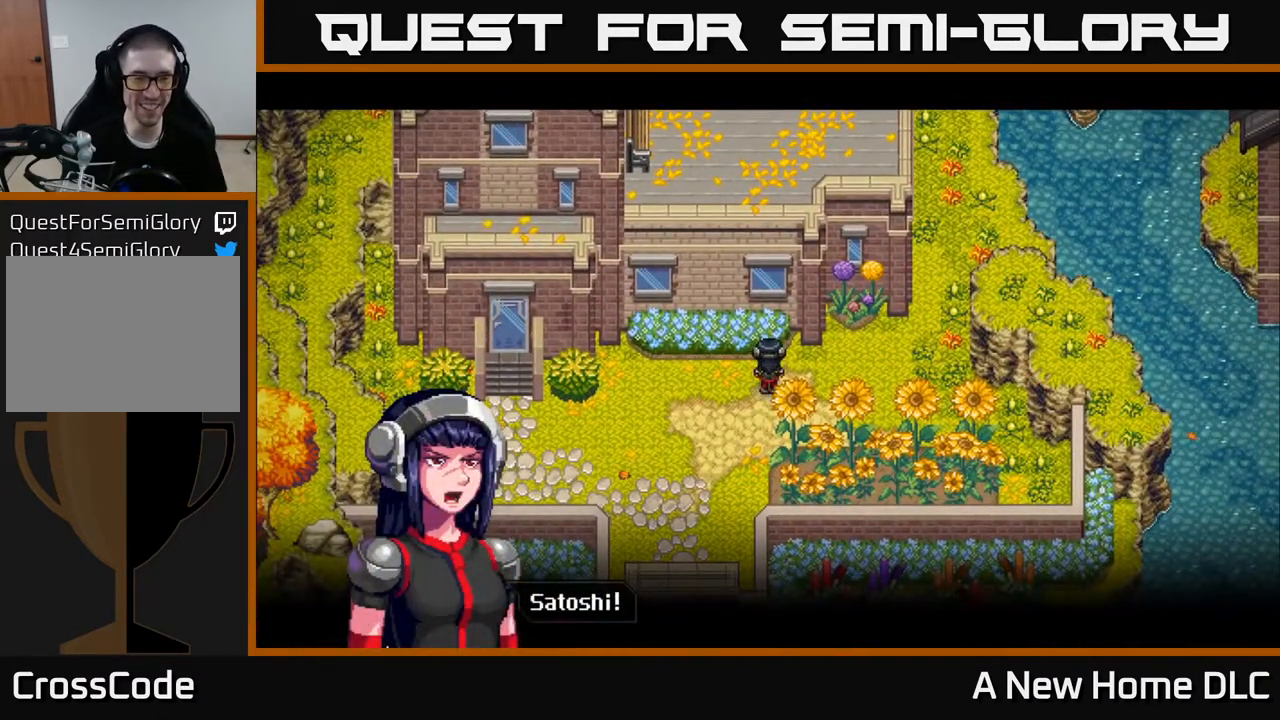
{"buttons": [], "left_stick": "center", "right_stick": "center", "events": [[200, "A", "down"], [333, "A", "up"]]}
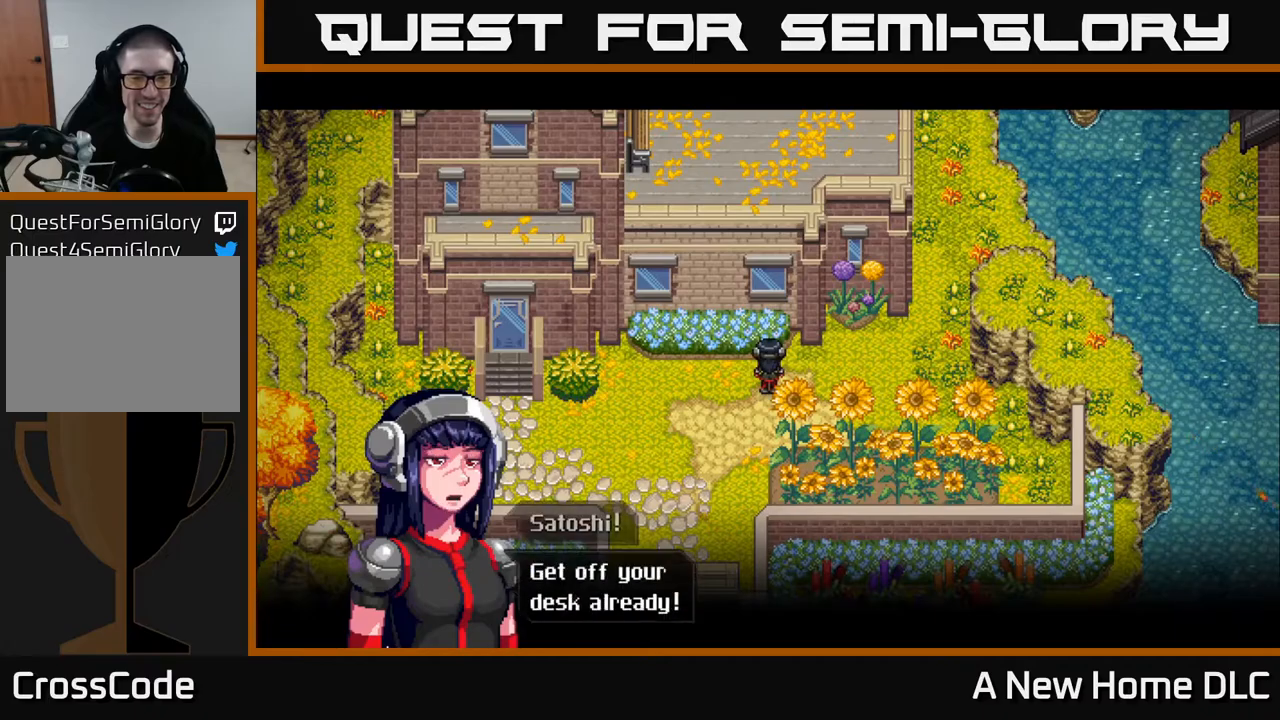
{"buttons": [], "left_stick": "center", "right_stick": "center", "events": []}
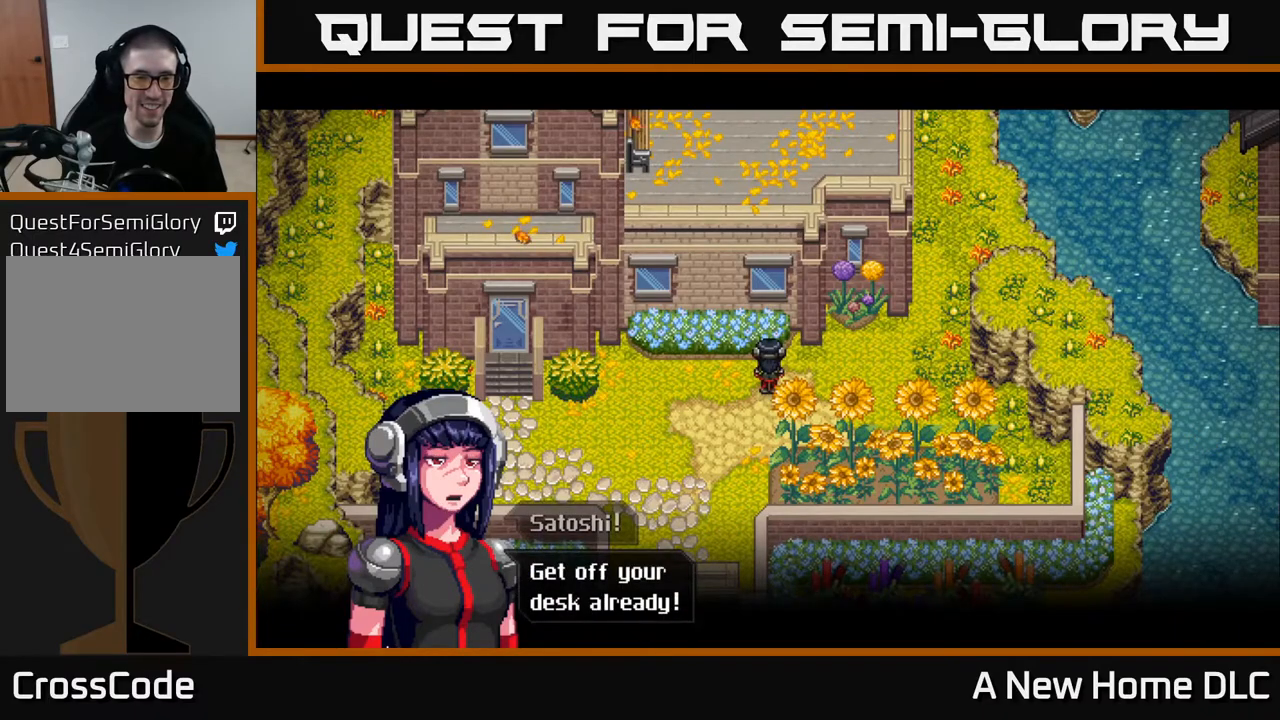
{"buttons": ["A"], "left_stick": "center", "right_stick": "center", "events": [[283, "A", "down"]]}
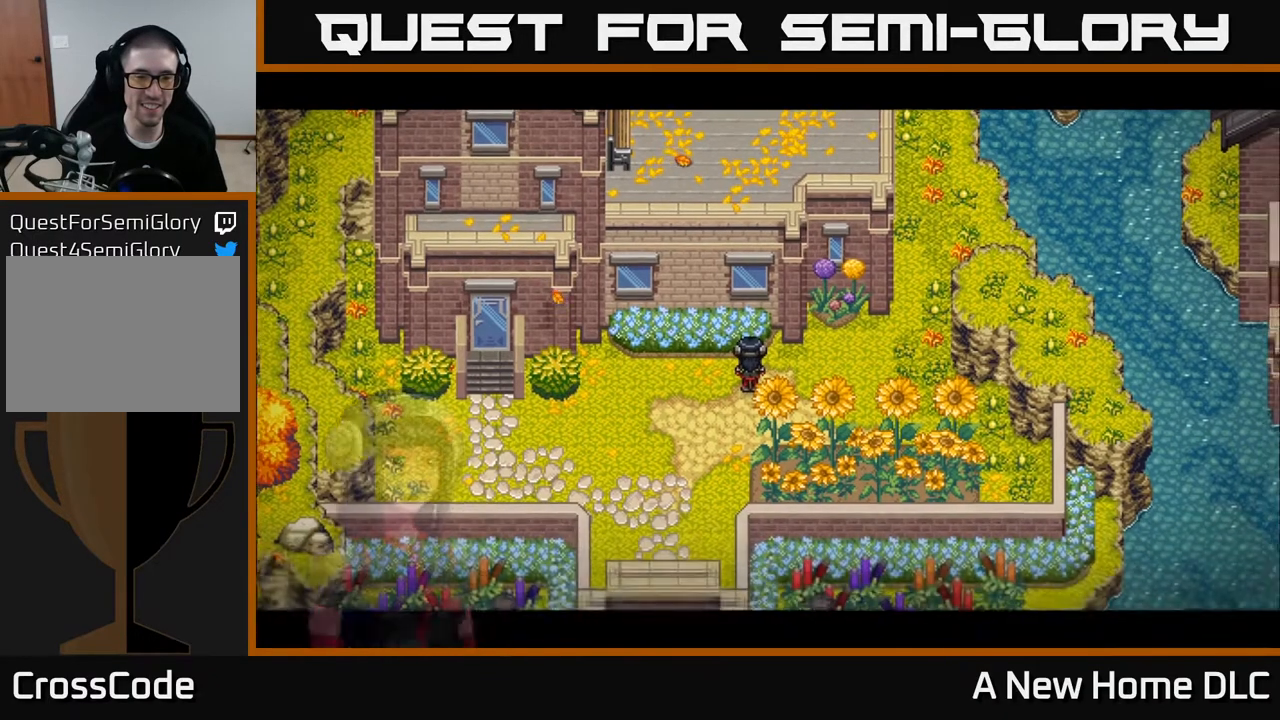
{"buttons": [], "left_stick": "center", "right_stick": "center", "events": [[33, "A", "up"]]}